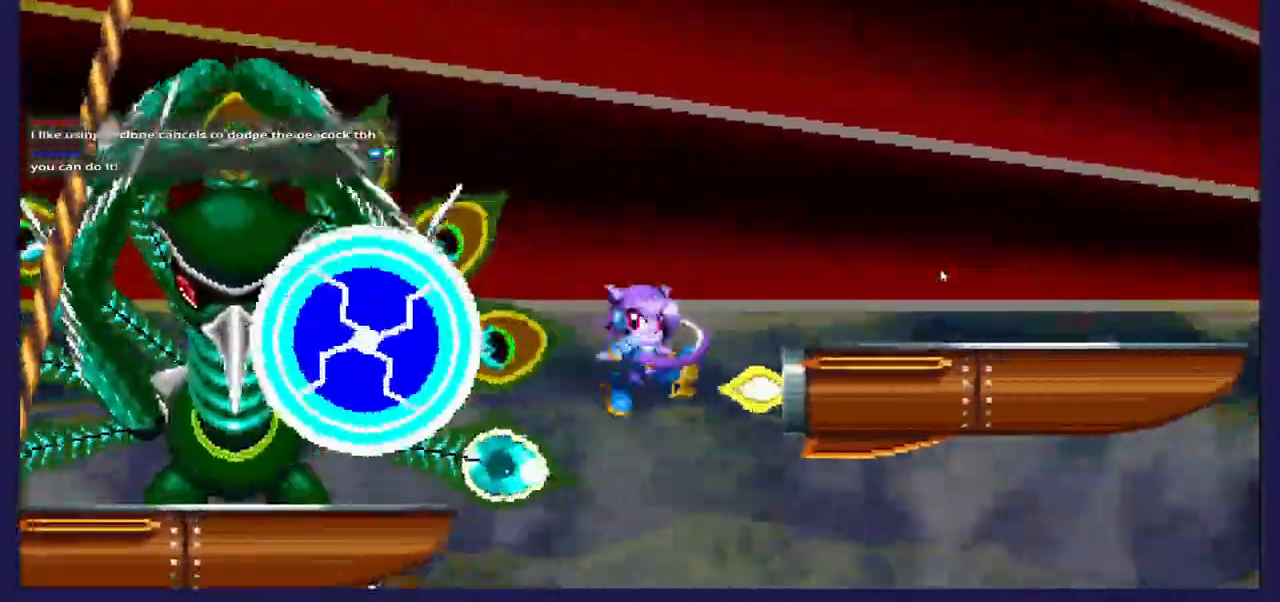
Gameplay with a controller (Xbox layout); each line is a JSON object with the inputs held at the frame after it (dt_ms = milliseconds from this image to that frame). "events" lists button and stick changes between this image and that frame as [ms after this image, input, new state], when the widget could be followed in between.
{"dt_ms": 500, "buttons": ["DPAD_LEFT"], "left_stick": "center", "right_stick": "center", "events": [[67, "X", "up"], [150, "X", "down"], [300, "X", "up"]]}
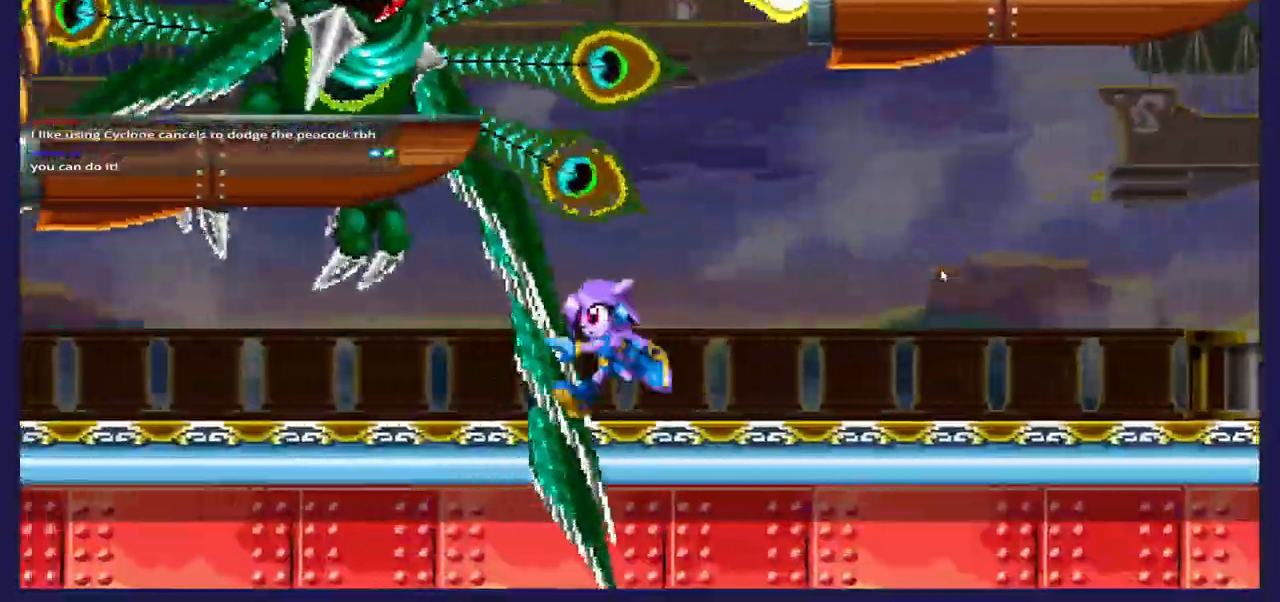
{"dt_ms": 500, "buttons": ["DPAD_RIGHT"], "left_stick": "center", "right_stick": "center", "events": [[17, "A", "down"], [433, "DPAD_LEFT", "up"], [467, "A", "up"], [467, "DPAD_RIGHT", "down"]]}
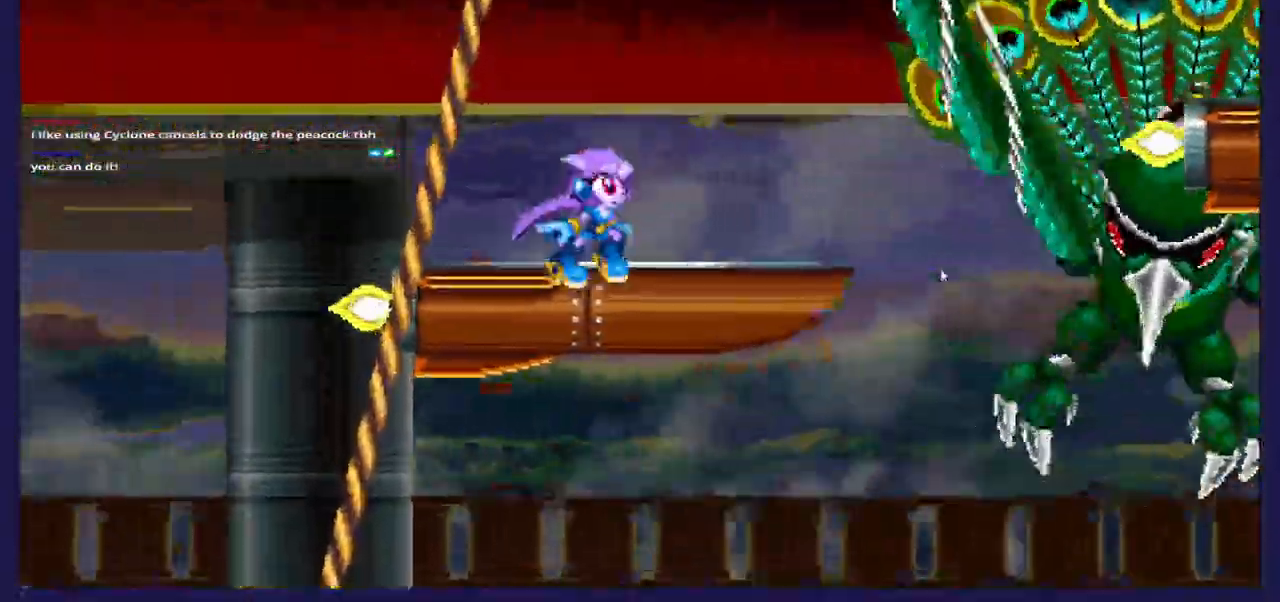
{"dt_ms": 500, "buttons": ["X", "DPAD_RIGHT"], "left_stick": "center", "right_stick": "center", "events": [[217, "DPAD_RIGHT", "up"], [350, "A", "down"], [400, "DPAD_RIGHT", "down"], [483, "A", "up"], [483, "X", "down"]]}
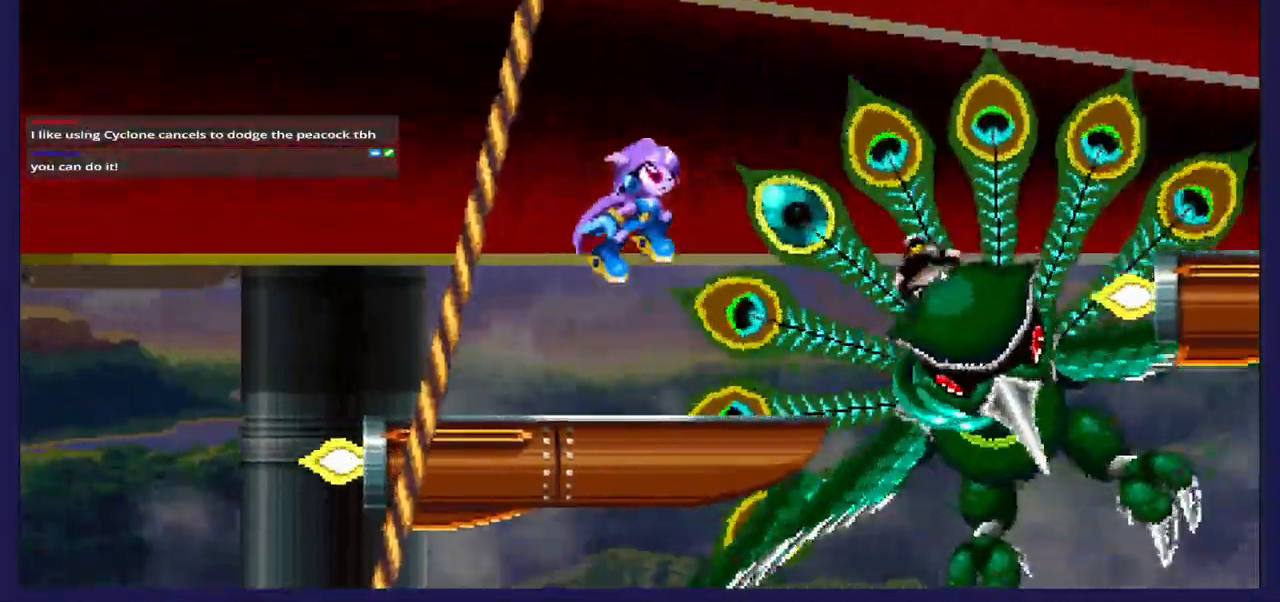
{"dt_ms": 500, "buttons": ["X", "DPAD_LEFT"], "left_stick": "center", "right_stick": "center", "events": [[50, "DPAD_RIGHT", "up"], [100, "DPAD_LEFT", "down"], [167, "X", "up"], [217, "X", "down"]]}
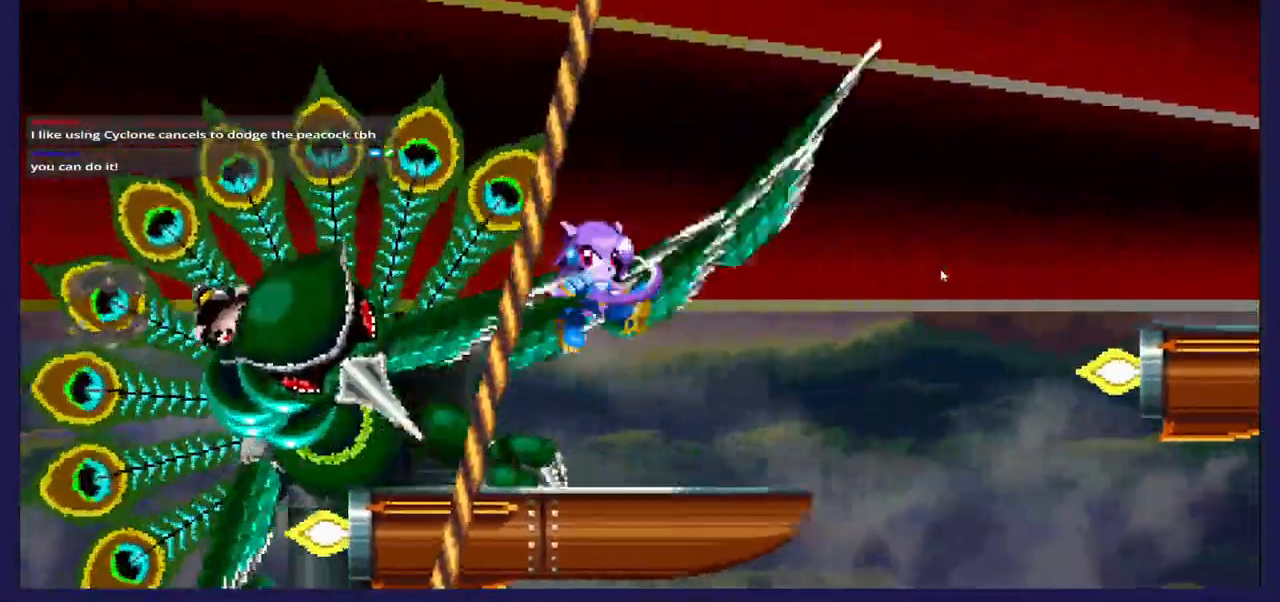
{"dt_ms": 500, "buttons": ["A"], "left_stick": "center", "right_stick": "center"}
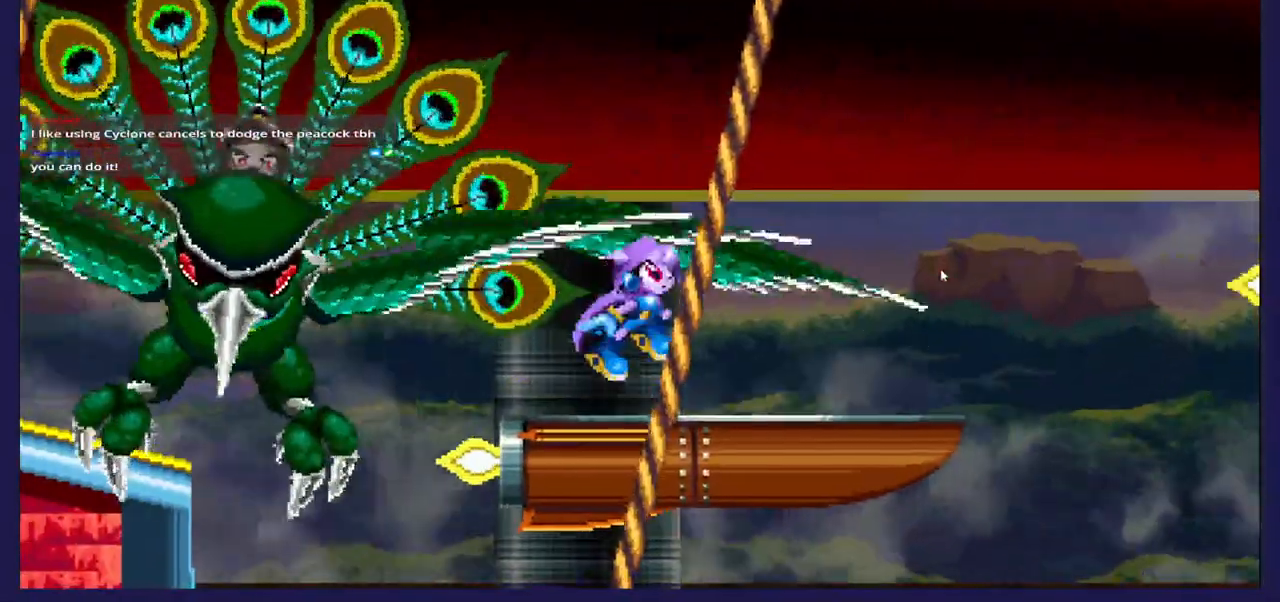
{"dt_ms": 500, "buttons": ["X", "DPAD_RIGHT"], "left_stick": "center", "right_stick": "center", "events": [[17, "DPAD_LEFT", "down"], [50, "A", "up"], [233, "X", "down"], [317, "DPAD_LEFT", "up"], [350, "DPAD_RIGHT", "down"], [350, "X", "up"], [417, "X", "down"]]}
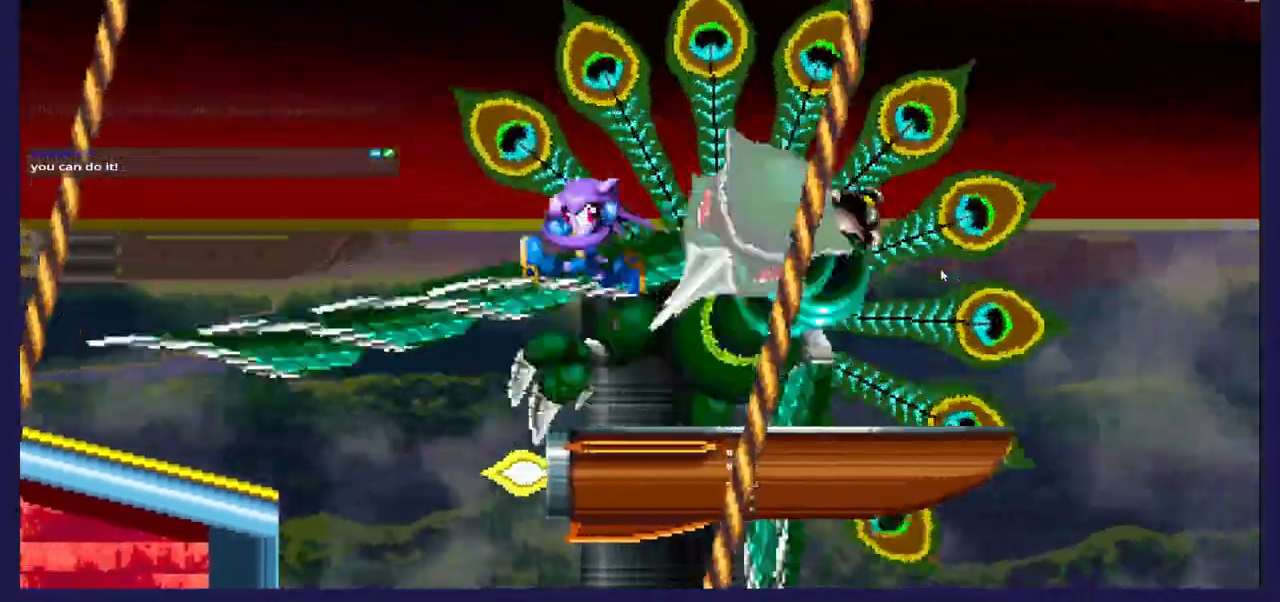
{"dt_ms": 1000, "buttons": [], "left_stick": "center", "right_stick": "center"}
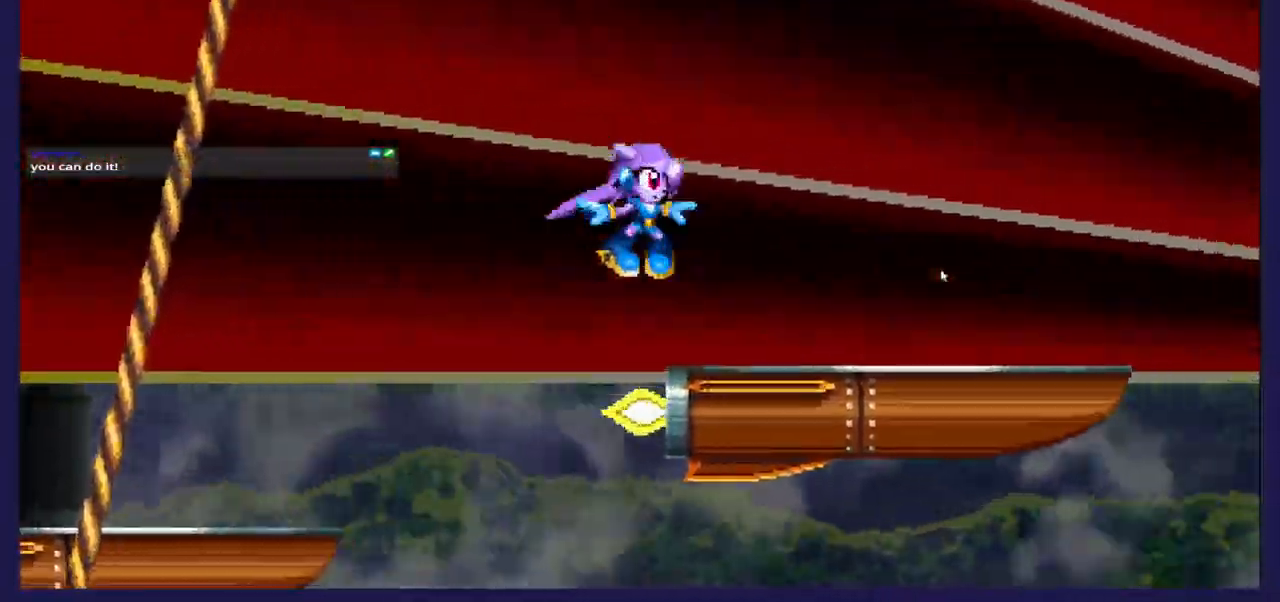
{"dt_ms": 500, "buttons": [], "left_stick": "center", "right_stick": "center"}
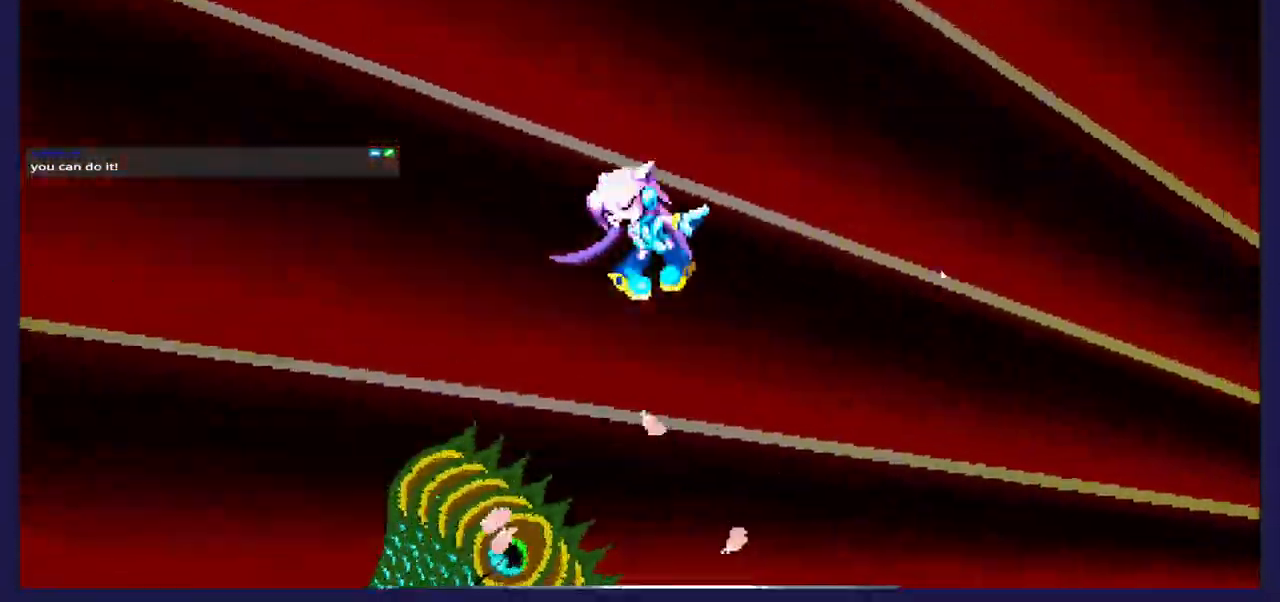
{"dt_ms": 500, "buttons": [], "left_stick": "center", "right_stick": "center", "events": [[167, "X", "down"], [217, "DPAD_LEFT", "down"], [233, "X", "up"], [400, "DPAD_LEFT", "up"]]}
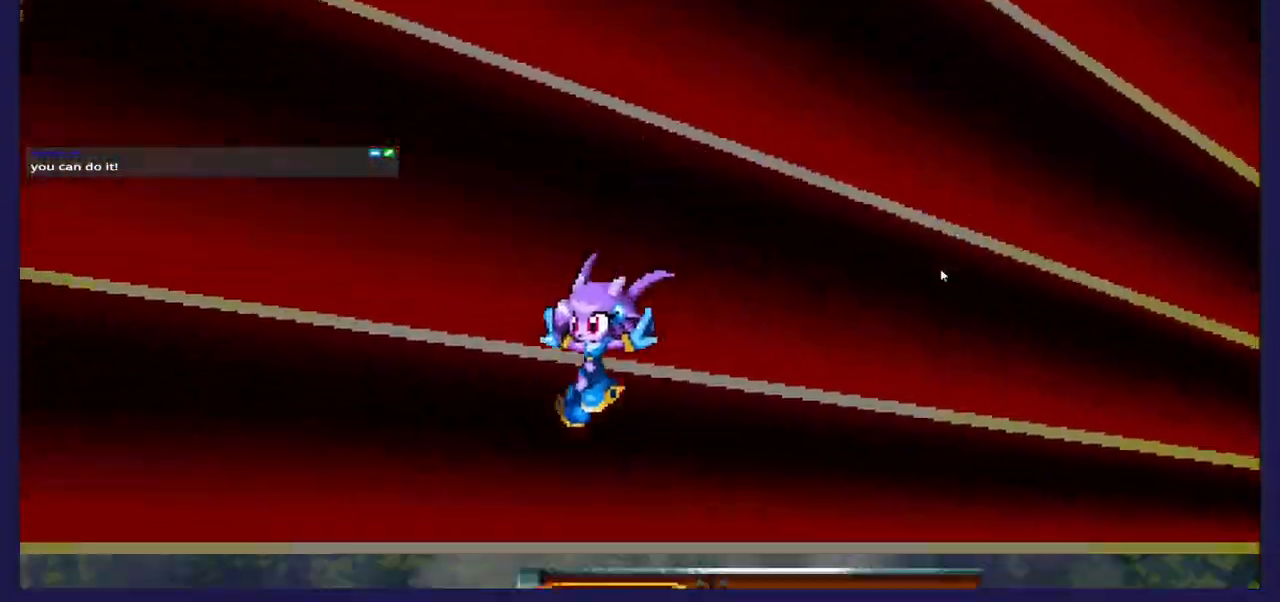
{"dt_ms": 500, "buttons": ["DPAD_RIGHT"], "left_stick": "center", "right_stick": "center", "events": [[17, "DPAD_RIGHT", "down"], [317, "DPAD_RIGHT", "up"], [417, "DPAD_RIGHT", "down"]]}
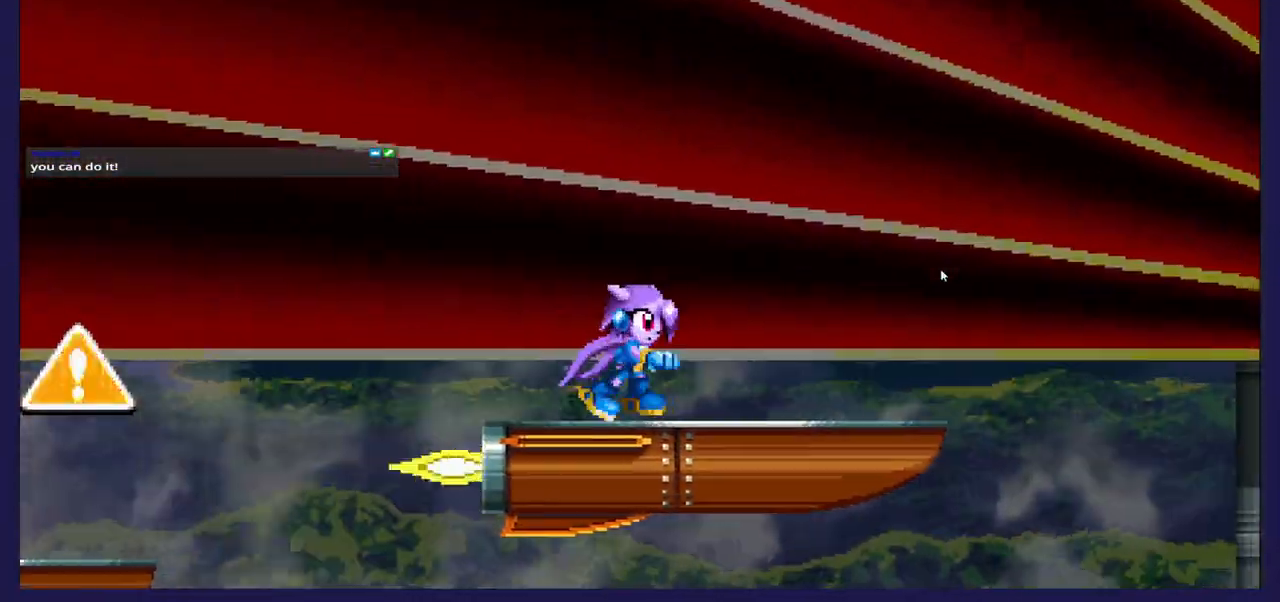
{"dt_ms": 500, "buttons": ["DPAD_LEFT"], "left_stick": "center", "right_stick": "center", "events": [[250, "DPAD_RIGHT", "up"], [300, "A", "down"], [317, "DPAD_LEFT", "down"], [500, "A", "up"]]}
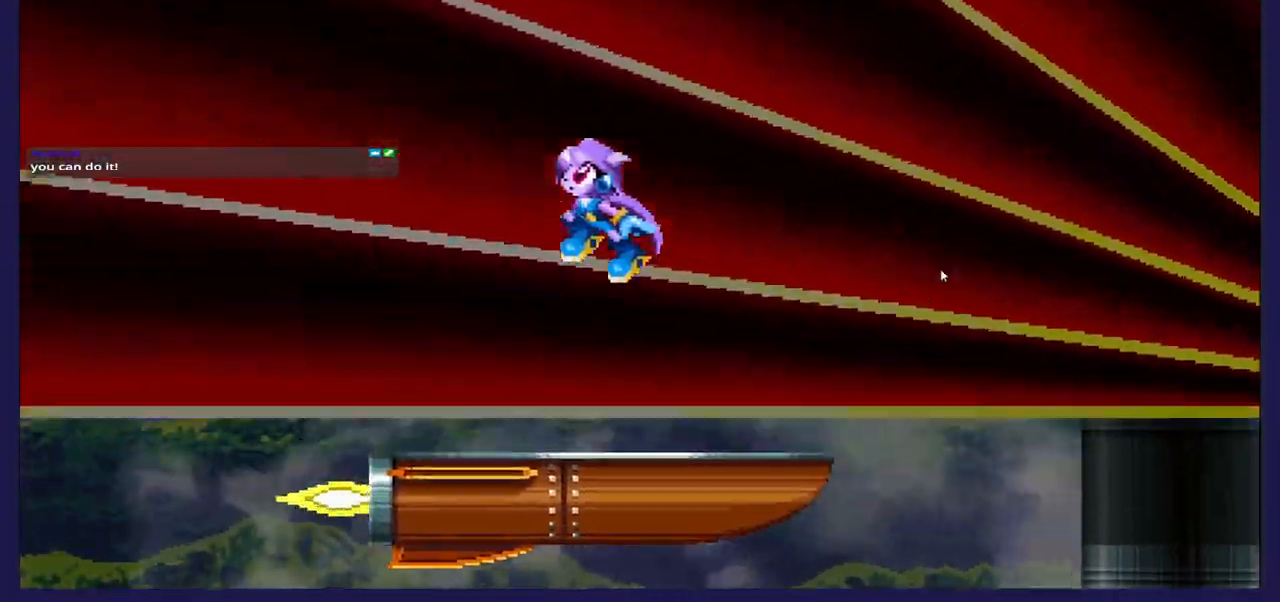
{"dt_ms": 500, "buttons": [], "left_stick": "center", "right_stick": "center", "events": [[150, "A", "down"], [383, "A", "up"], [450, "DPAD_LEFT", "up"]]}
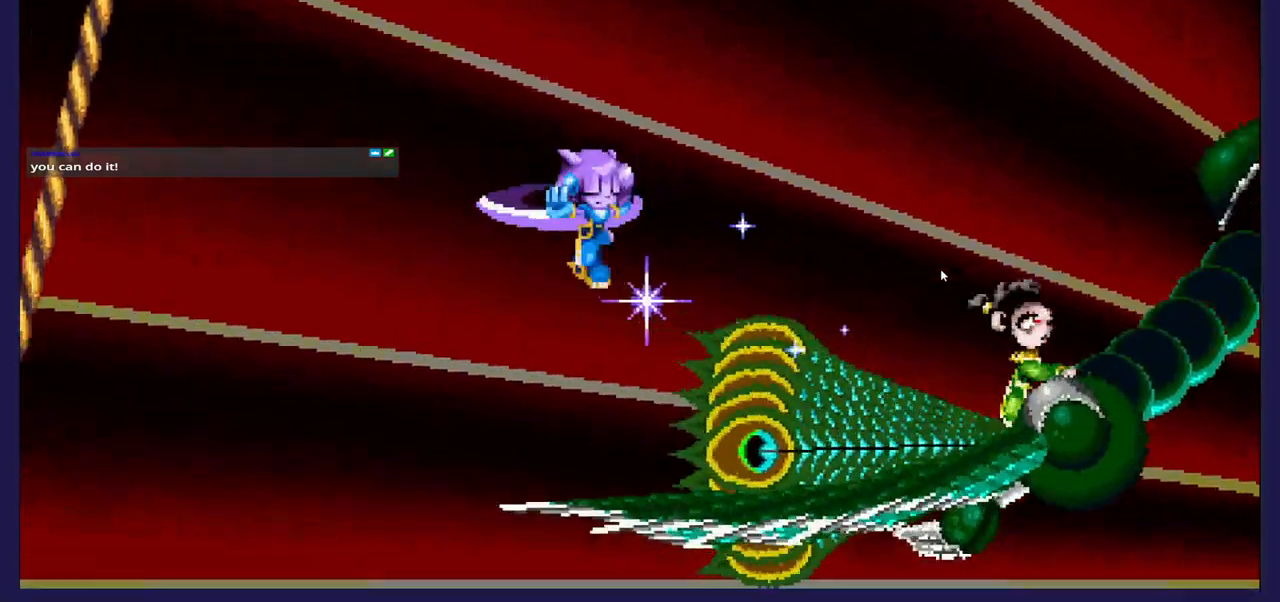
{"dt_ms": 500, "buttons": ["DPAD_DOWN"], "left_stick": "center", "right_stick": "center", "events": [[100, "DPAD_LEFT", "down"], [200, "DPAD_DOWN", "down"], [200, "X", "down"], [233, "DPAD_LEFT", "up"], [300, "X", "up"]]}
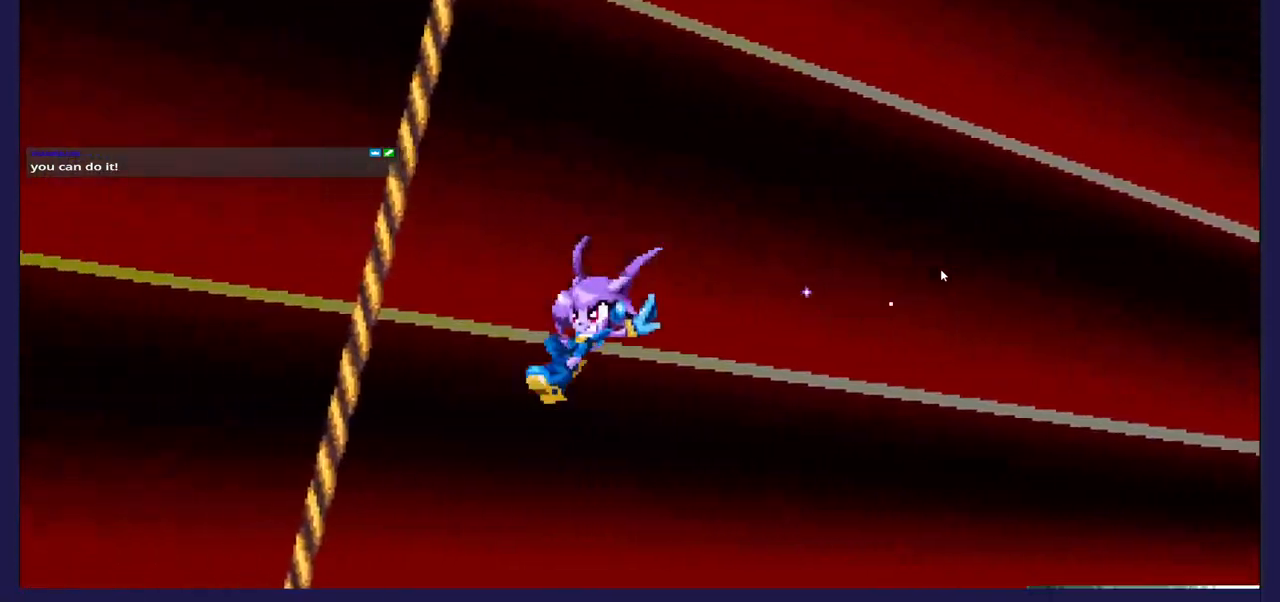
{"dt_ms": 500, "buttons": [], "left_stick": "center", "right_stick": "center", "events": [[67, "DPAD_RIGHT", "down"], [100, "DPAD_DOWN", "up"], [383, "DPAD_RIGHT", "up"]]}
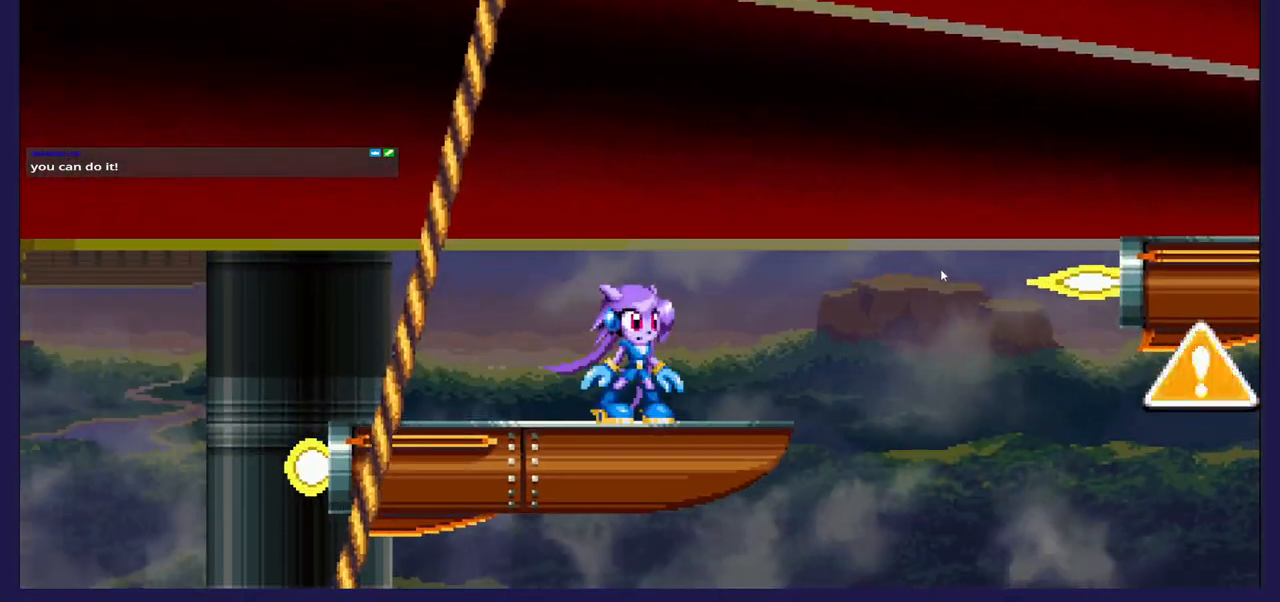
{"dt_ms": 500, "buttons": ["A", "DPAD_RIGHT"], "left_stick": "center", "right_stick": "center", "events": [[167, "A", "down"], [400, "A", "up"], [400, "DPAD_RIGHT", "down"], [467, "A", "down"]]}
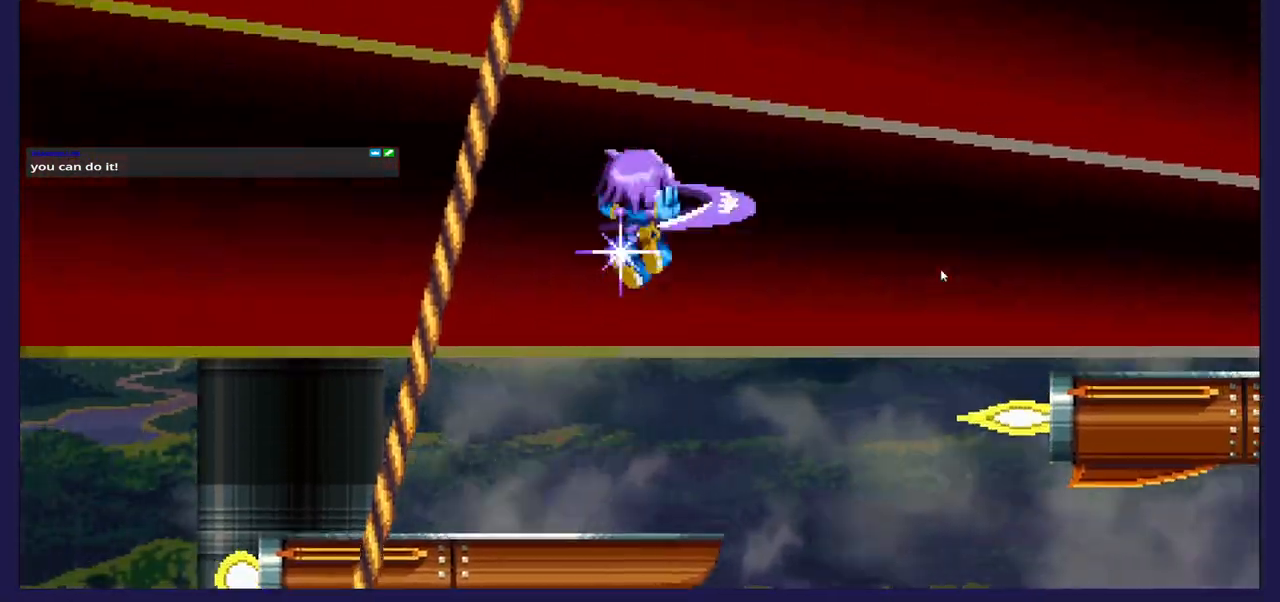
{"dt_ms": 500, "buttons": ["DPAD_RIGHT"], "left_stick": "center", "right_stick": "center", "events": [[483, "A", "up"]]}
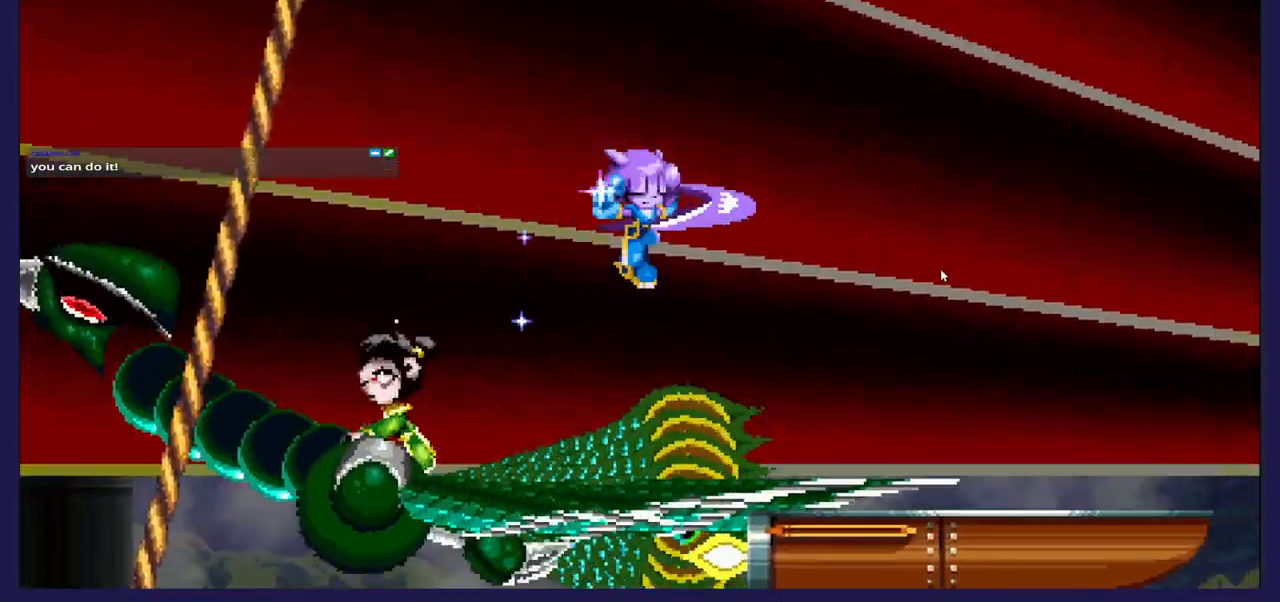
{"dt_ms": 500, "buttons": ["X", "DPAD_DOWN"], "left_stick": "center", "right_stick": "center", "events": [[333, "DPAD_RIGHT", "up"], [383, "DPAD_DOWN", "down"], [417, "DPAD_LEFT", "down"], [450, "X", "down"], [500, "DPAD_LEFT", "up"]]}
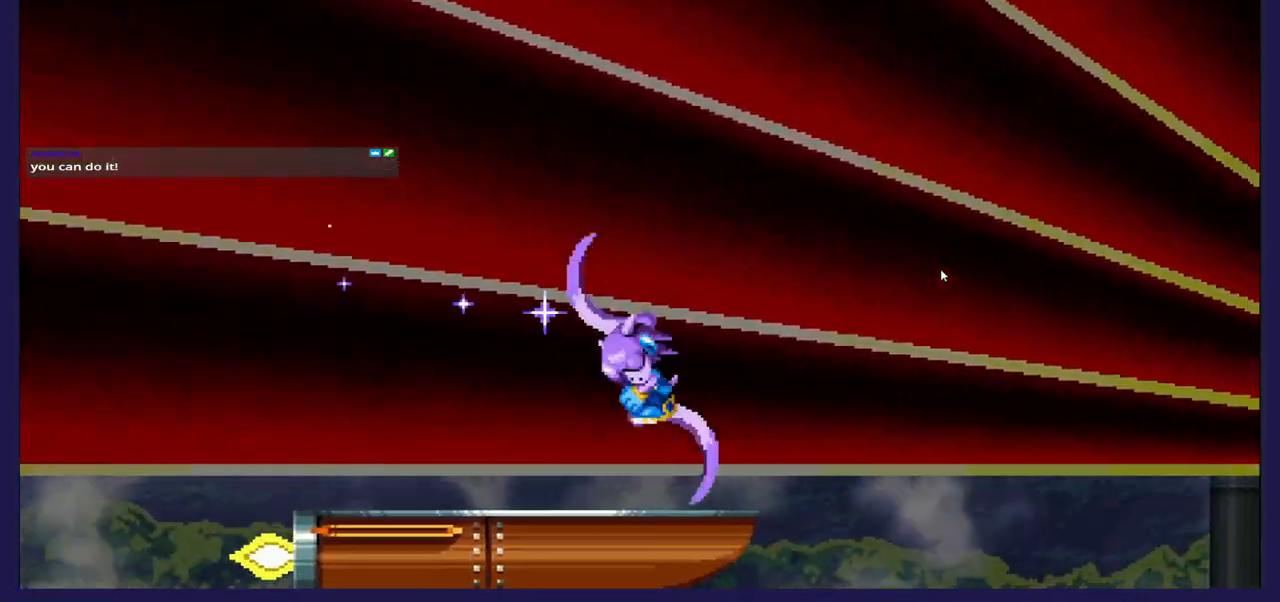
{"dt_ms": 500, "buttons": ["DPAD_RIGHT"], "left_stick": "center", "right_stick": "center", "events": [[67, "X", "up"], [150, "DPAD_LEFT", "down"], [200, "DPAD_DOWN", "up"], [367, "DPAD_LEFT", "up"], [500, "DPAD_RIGHT", "down"]]}
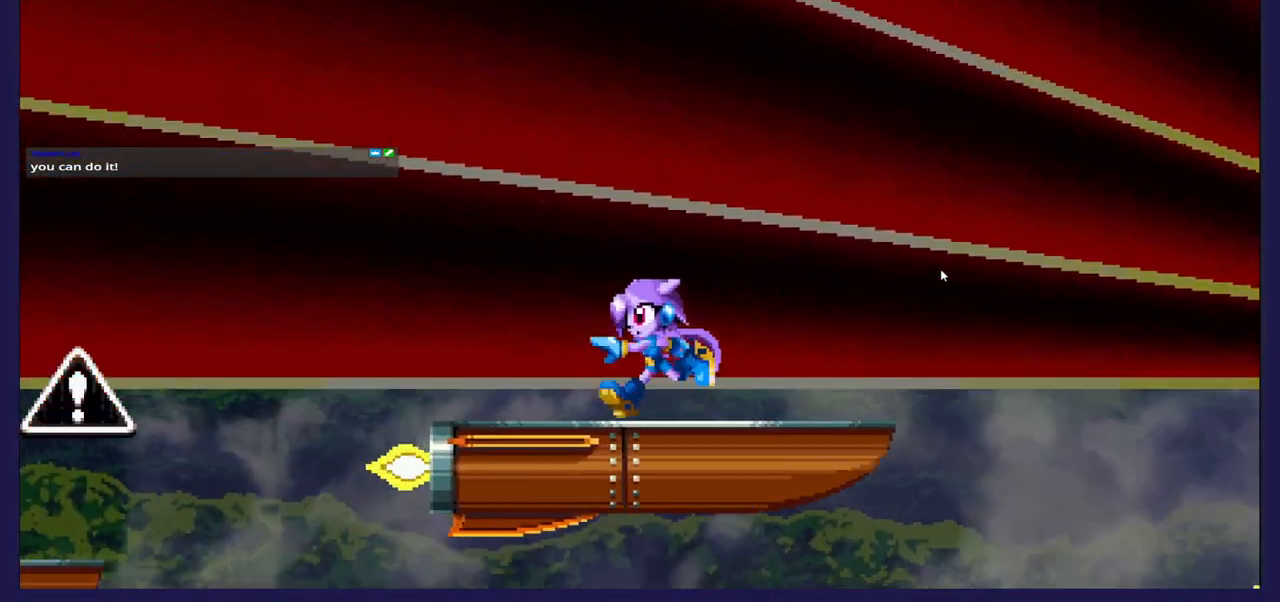
{"dt_ms": 500, "buttons": ["DPAD_LEFT"], "left_stick": "center", "right_stick": "center", "events": [[183, "A", "down"], [217, "DPAD_RIGHT", "up"], [317, "DPAD_LEFT", "down"], [467, "A", "up"]]}
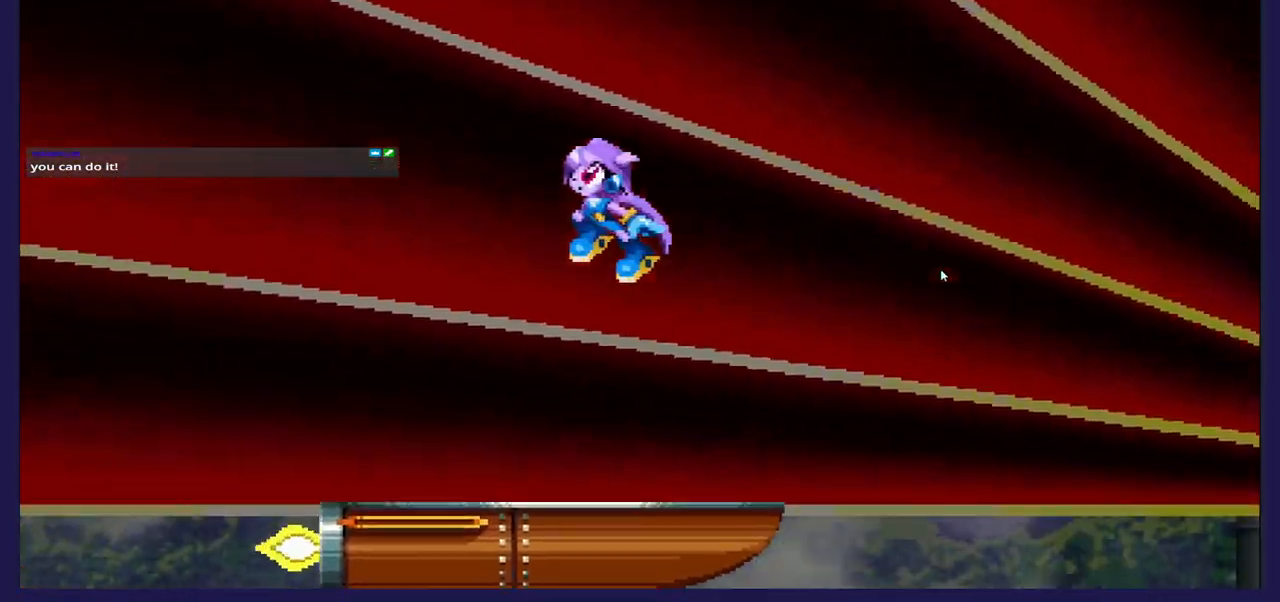
{"dt_ms": 500, "buttons": ["DPAD_RIGHT"], "left_stick": "center", "right_stick": "center", "events": [[50, "A", "down"], [200, "A", "up"], [383, "DPAD_LEFT", "up"], [400, "DPAD_RIGHT", "down"]]}
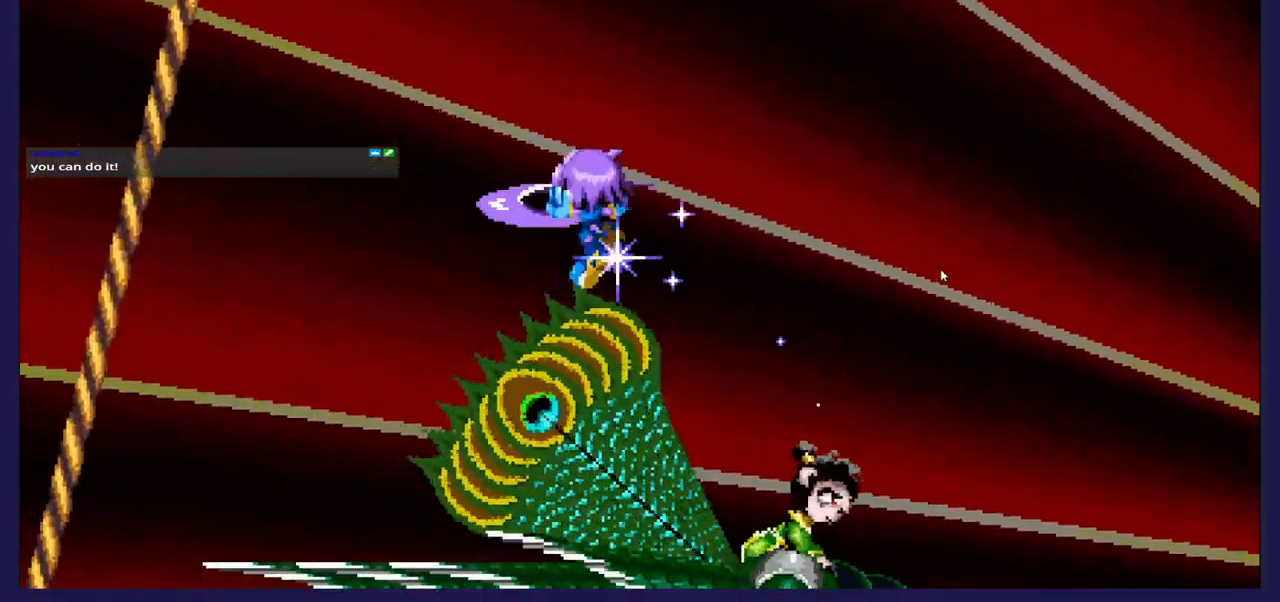
{"dt_ms": 500, "buttons": ["DPAD_DOWN", "DPAD_LEFT"], "left_stick": "center", "right_stick": "center", "events": [[217, "DPAD_RIGHT", "up"], [267, "DPAD_LEFT", "down"], [317, "DPAD_DOWN", "down"]]}
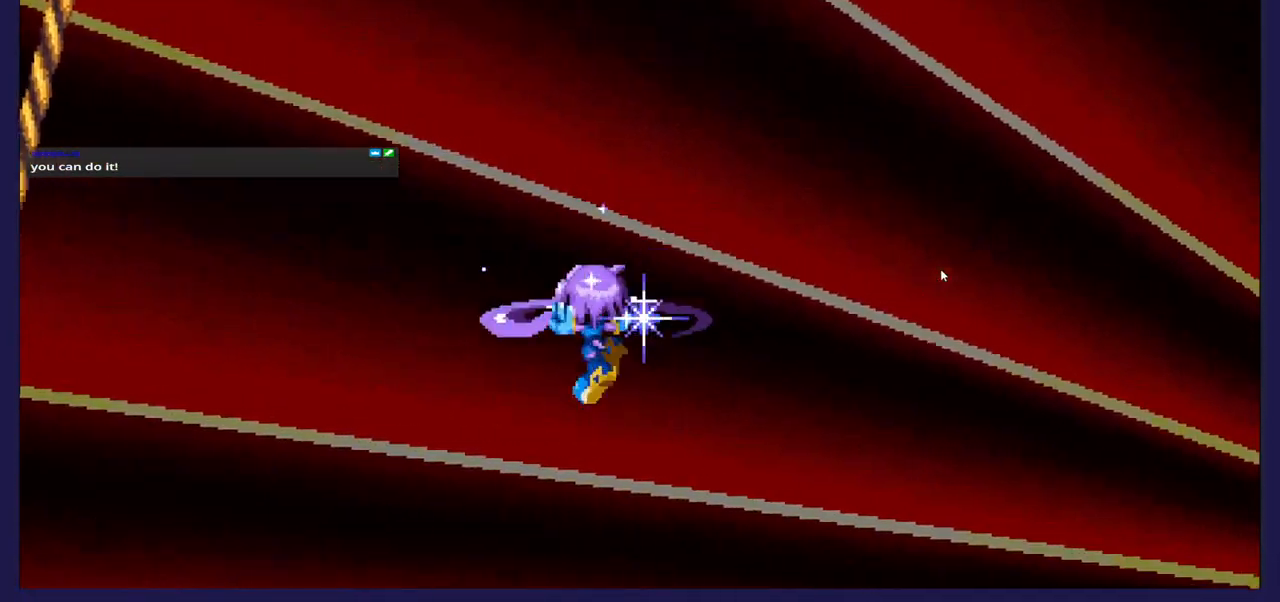
{"dt_ms": 500, "buttons": [], "left_stick": "center", "right_stick": "center", "events": [[33, "DPAD_LEFT", "up"], [150, "X", "down"], [250, "X", "up"], [367, "DPAD_RIGHT", "down"], [450, "DPAD_DOWN", "up"], [483, "DPAD_RIGHT", "up"]]}
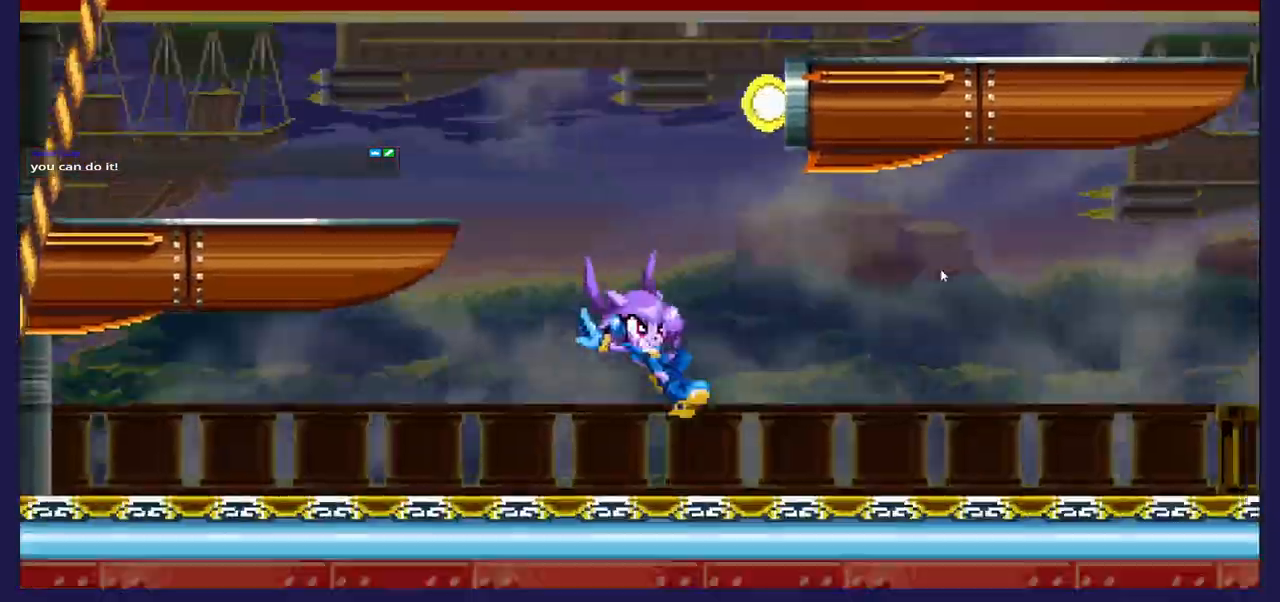
{"dt_ms": 500, "buttons": ["DPAD_LEFT"], "left_stick": "center", "right_stick": "center", "events": [[317, "DPAD_LEFT", "down"]]}
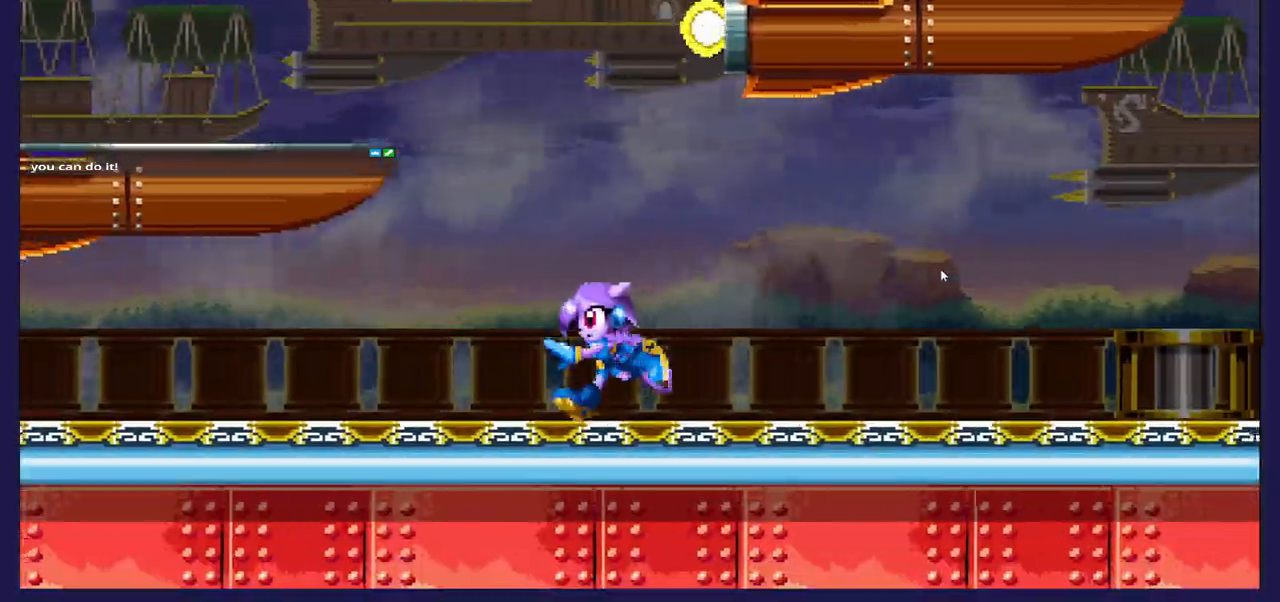
{"dt_ms": 500, "buttons": ["A", "DPAD_LEFT"], "left_stick": "center", "right_stick": "center", "events": [[50, "A", "down"]]}
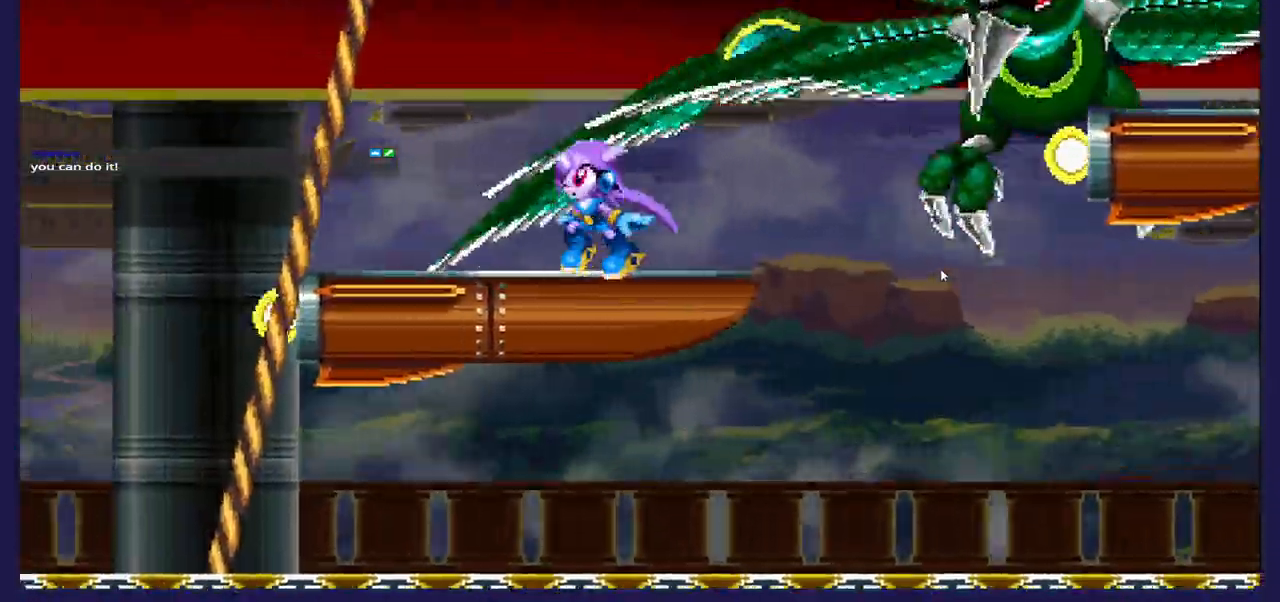
{"dt_ms": 500, "buttons": ["X"], "left_stick": "center", "right_stick": "center", "events": [[17, "DPAD_LEFT", "up"], [33, "DPAD_RIGHT", "down"], [83, "A", "up"], [217, "A", "down"], [367, "A", "up"], [450, "X", "down"], [483, "DPAD_RIGHT", "up"]]}
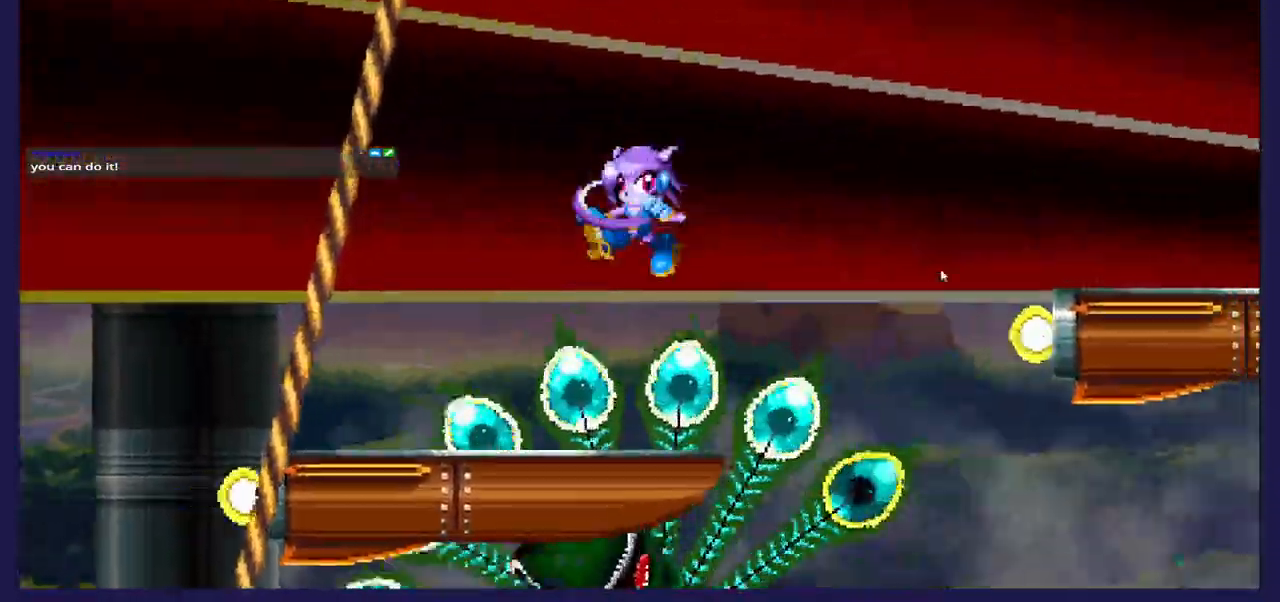
{"dt_ms": 500, "buttons": ["X", "DPAD_LEFT"], "left_stick": "center", "right_stick": "center", "events": [[17, "DPAD_LEFT", "down"], [67, "X", "up"], [167, "X", "down"], [283, "X", "up"], [383, "X", "down"]]}
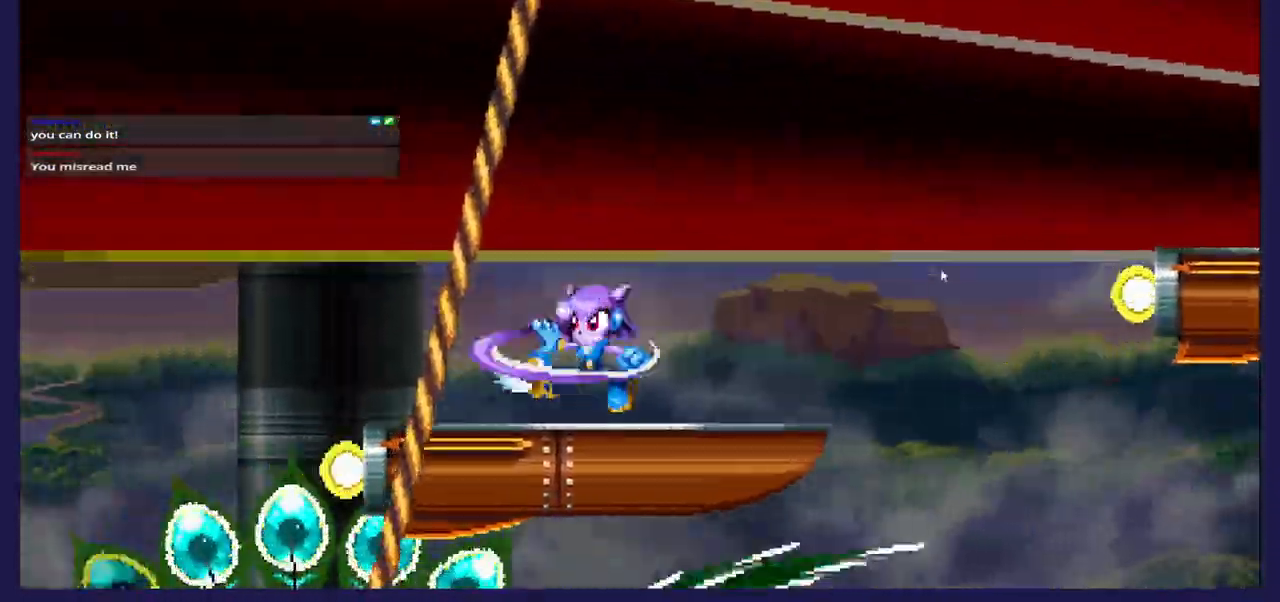
{"dt_ms": 500, "buttons": ["X", "DPAD_RIGHT"], "left_stick": "center", "right_stick": "center", "events": [[33, "X", "up"], [150, "DPAD_LEFT", "up"], [183, "X", "down"], [217, "DPAD_RIGHT", "down"], [300, "X", "up"], [383, "X", "down"]]}
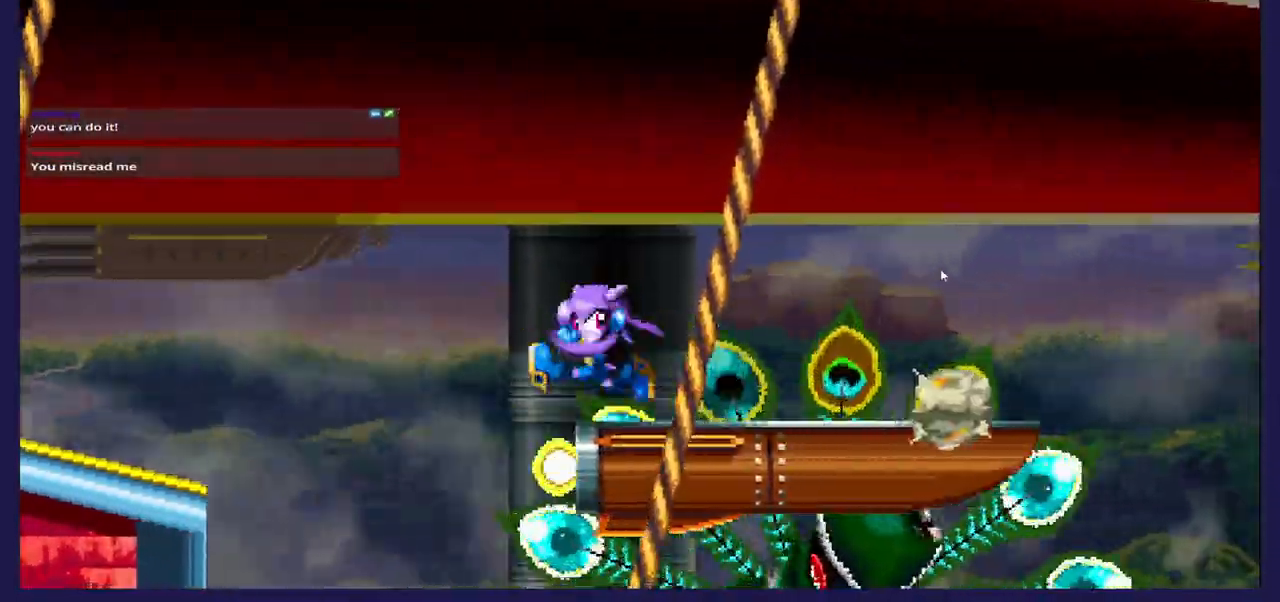
{"dt_ms": 500, "buttons": ["X", "DPAD_RIGHT"], "left_stick": "center", "right_stick": "center", "events": [[383, "X", "up"], [467, "X", "down"]]}
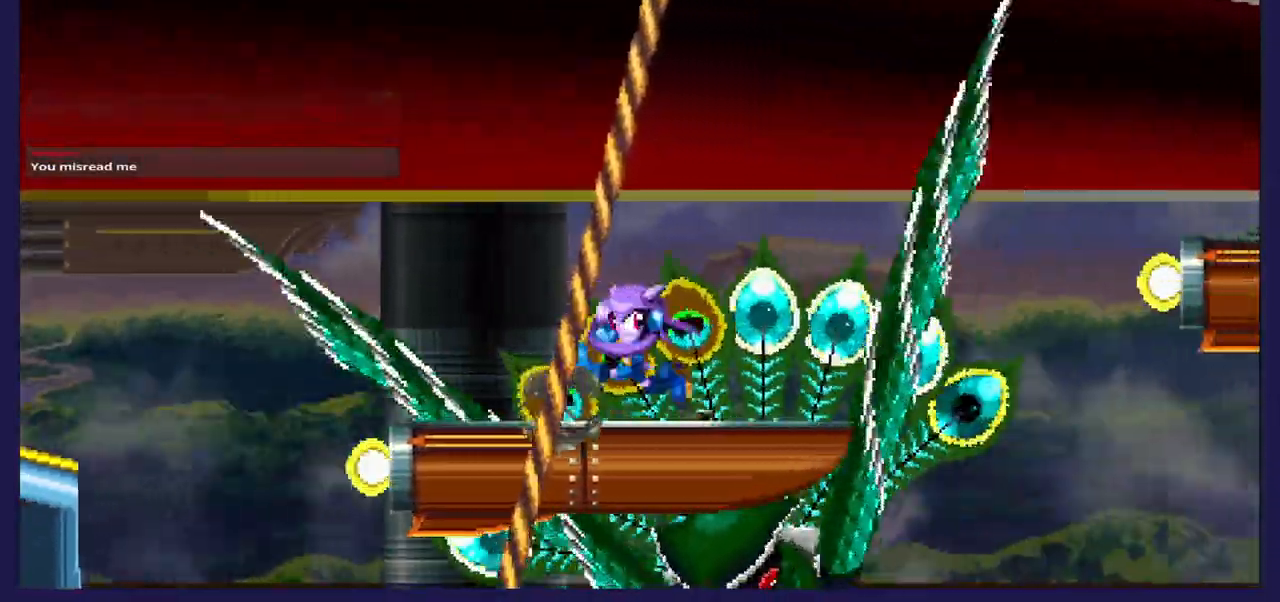
{"dt_ms": 500, "buttons": ["DPAD_LEFT"], "left_stick": "center", "right_stick": "center", "events": [[67, "X", "up"], [150, "X", "down"], [250, "X", "up"], [300, "DPAD_RIGHT", "up"], [317, "X", "down"], [350, "DPAD_LEFT", "down"], [450, "X", "up"]]}
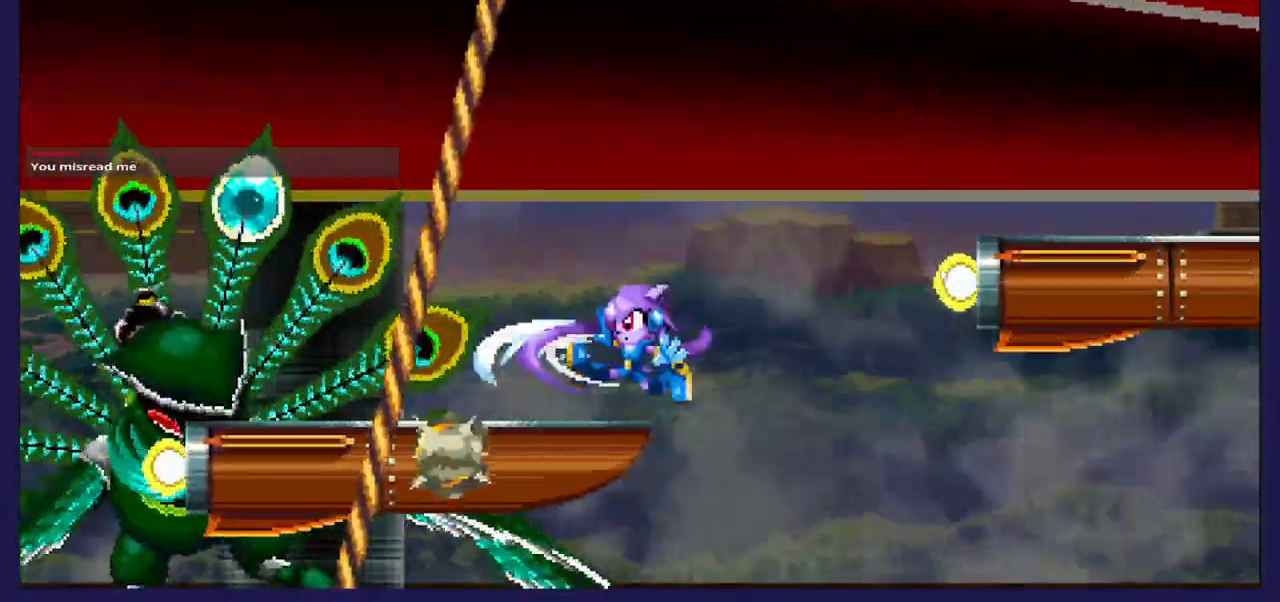
{"dt_ms": 500, "buttons": ["X", "DPAD_LEFT"], "left_stick": "center", "right_stick": "center", "events": [[17, "X", "down"], [150, "X", "up"], [200, "X", "down"], [317, "X", "up"], [417, "X", "down"]]}
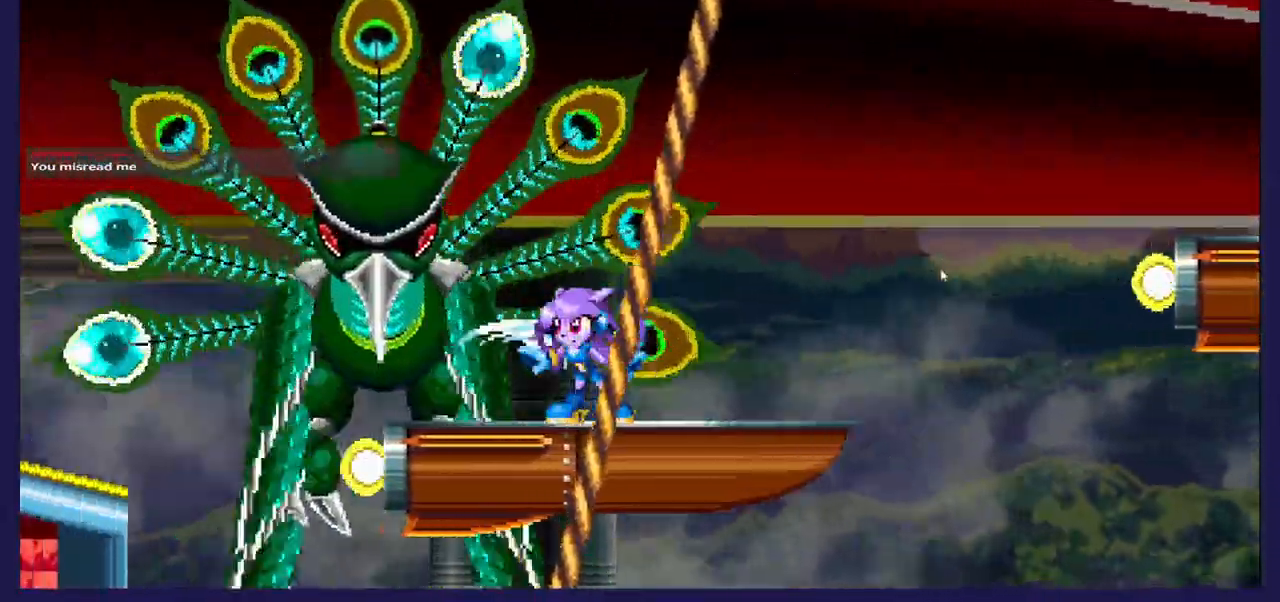
{"dt_ms": 500, "buttons": ["X", "DPAD_LEFT"], "left_stick": "center", "right_stick": "center", "events": [[50, "X", "up"], [117, "DPAD_LEFT", "up"], [200, "A", "down"], [317, "DPAD_LEFT", "down"], [350, "A", "up"], [450, "X", "down"]]}